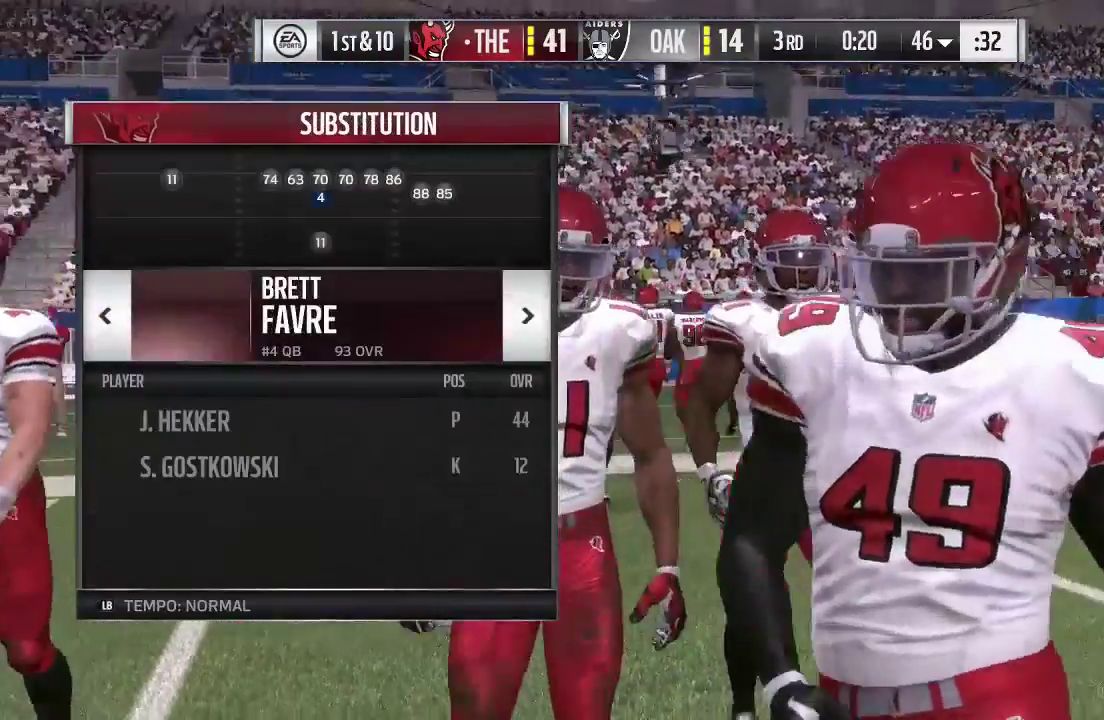
Gameplay with a controller (Xbox layout); each line is a JSON object with the inputs held at the frame after it (dt_ms = milliseconds from this image to that frame). "events" lists button and stick changes between this image and that frame as [ms after this image, input, new state], when the widget could be followed in between. This overlay highlights the sticks when they move; stick clicks (L3 R3) are not distinguishable. Not read: L3 R3.
{"dt_ms": 300, "buttons": [], "left_stick": "right", "right_stick": "center", "events": [[33, "left_stick", "right"]]}
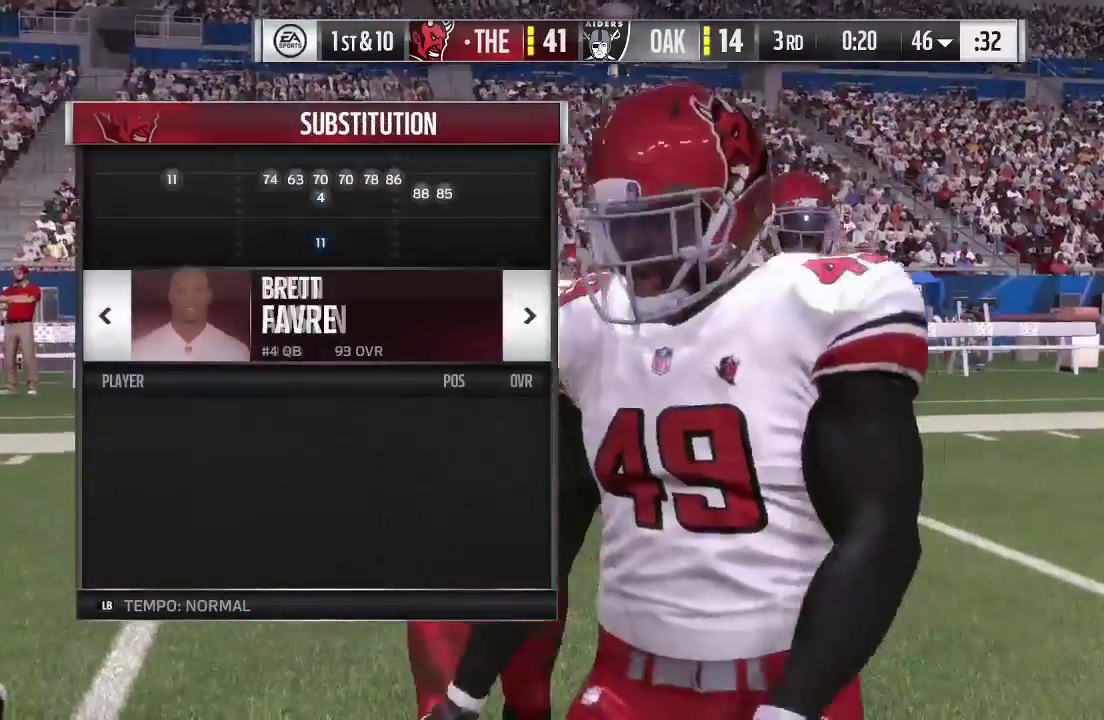
{"dt_ms": 400, "buttons": [], "left_stick": "center", "right_stick": "center", "events": [[100, "left_stick", "center"]]}
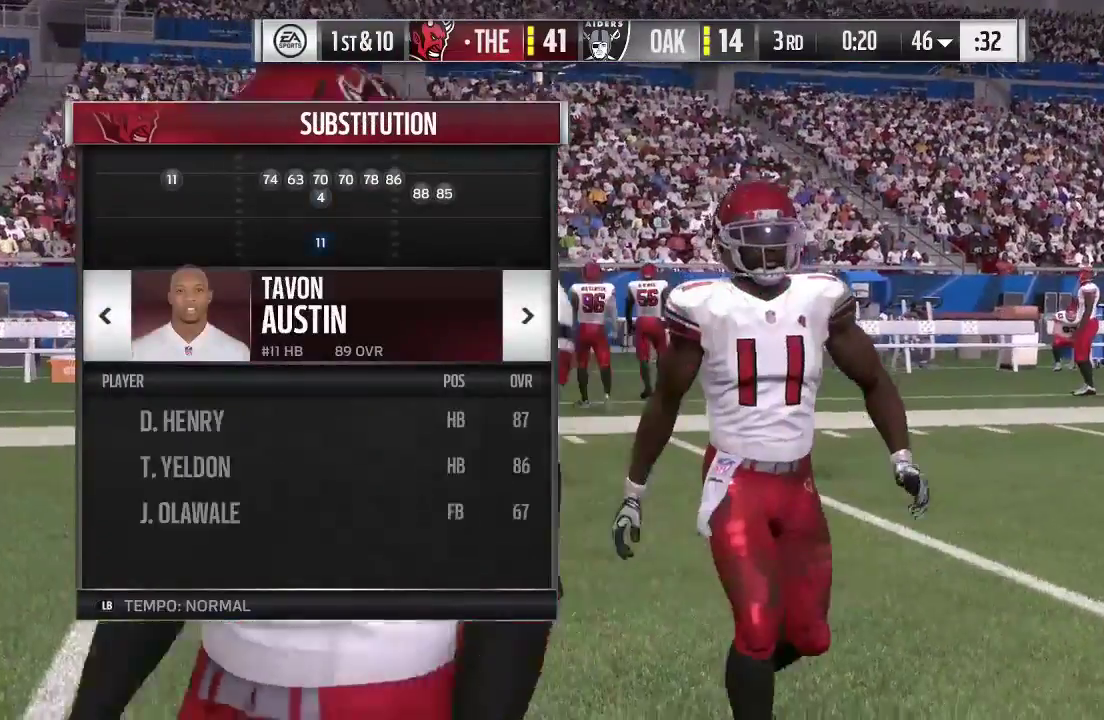
{"dt_ms": 600, "buttons": [], "left_stick": "center", "right_stick": "center", "events": [[200, "A", "down"], [400, "A", "up"]]}
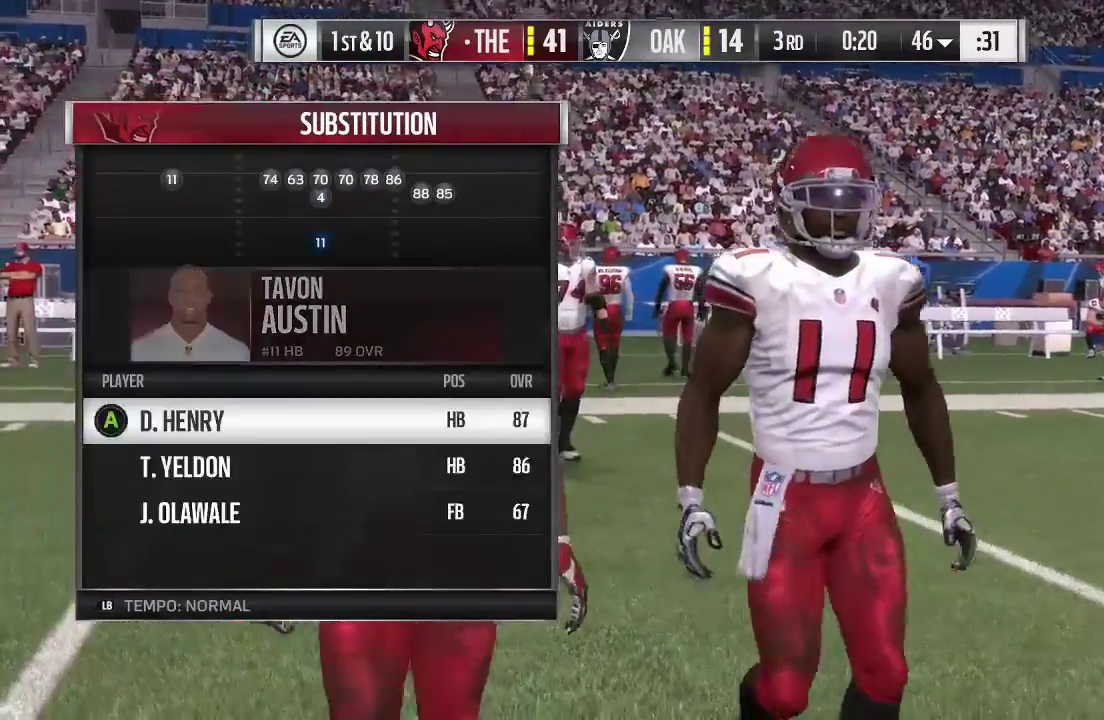
{"dt_ms": 500, "buttons": [], "left_stick": "center", "right_stick": "center", "events": [[300, "A", "down"], [500, "A", "up"]]}
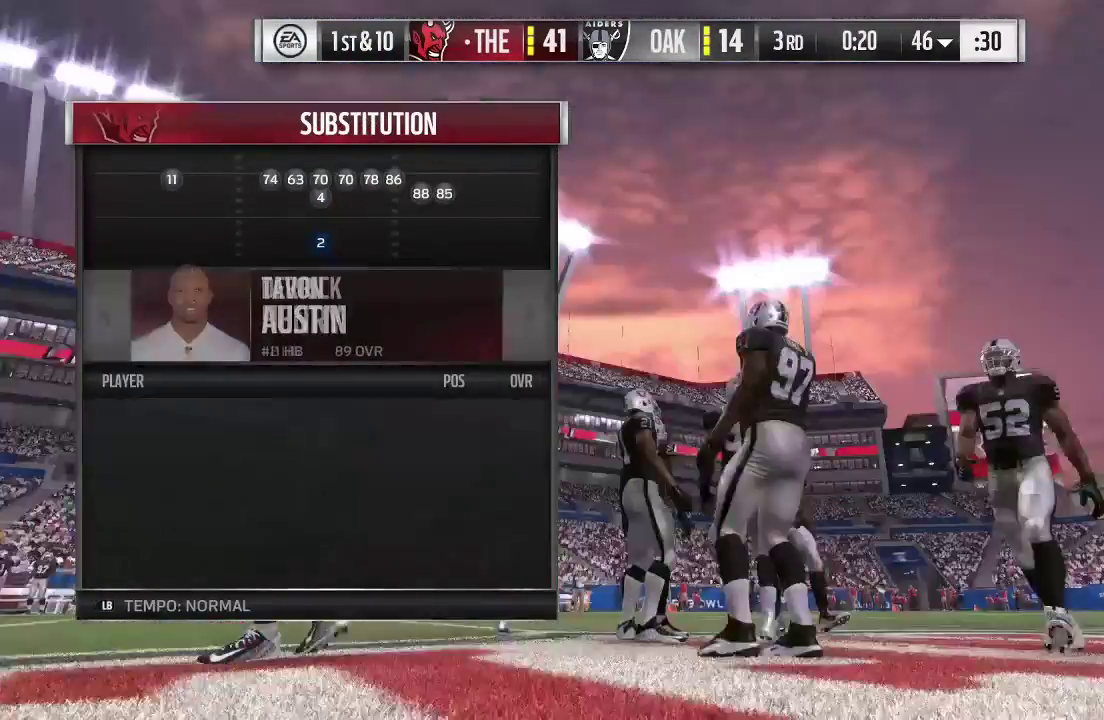
{"dt_ms": 500, "buttons": ["B"], "left_stick": "center", "right_stick": "center", "events": [[400, "B", "down"]]}
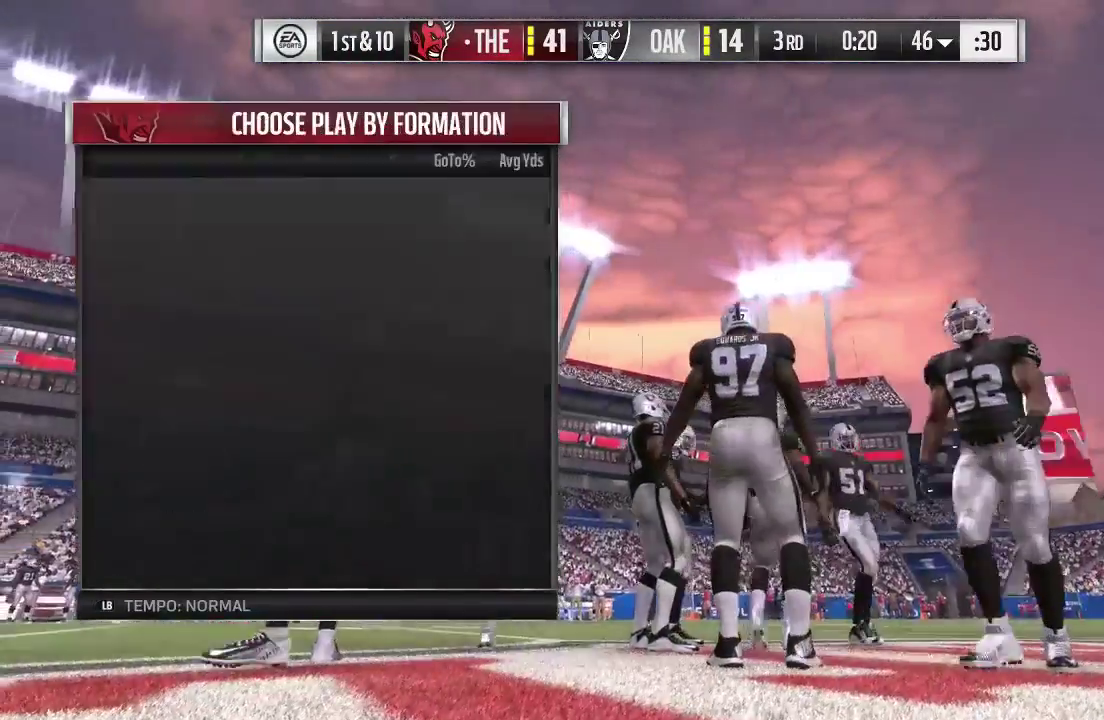
{"dt_ms": 500, "buttons": [], "left_stick": "center", "right_stick": "center", "events": [[67, "B", "up"]]}
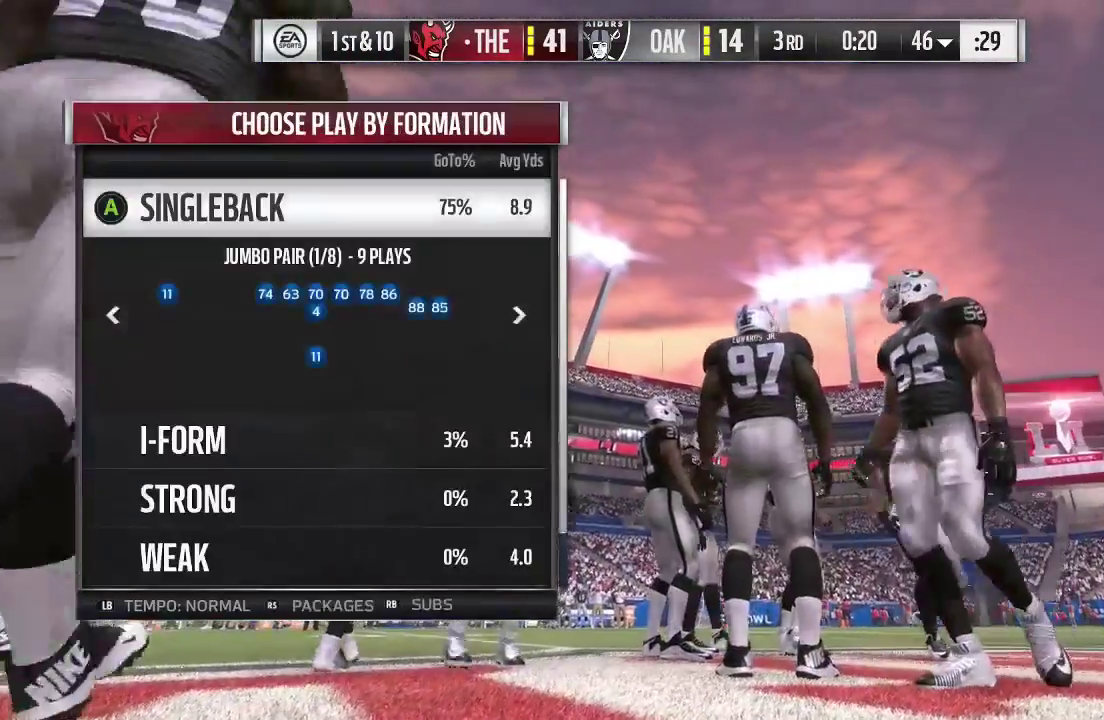
{"dt_ms": 500, "buttons": [], "left_stick": "center", "right_stick": "center", "events": [[267, "A", "down"], [433, "A", "up"]]}
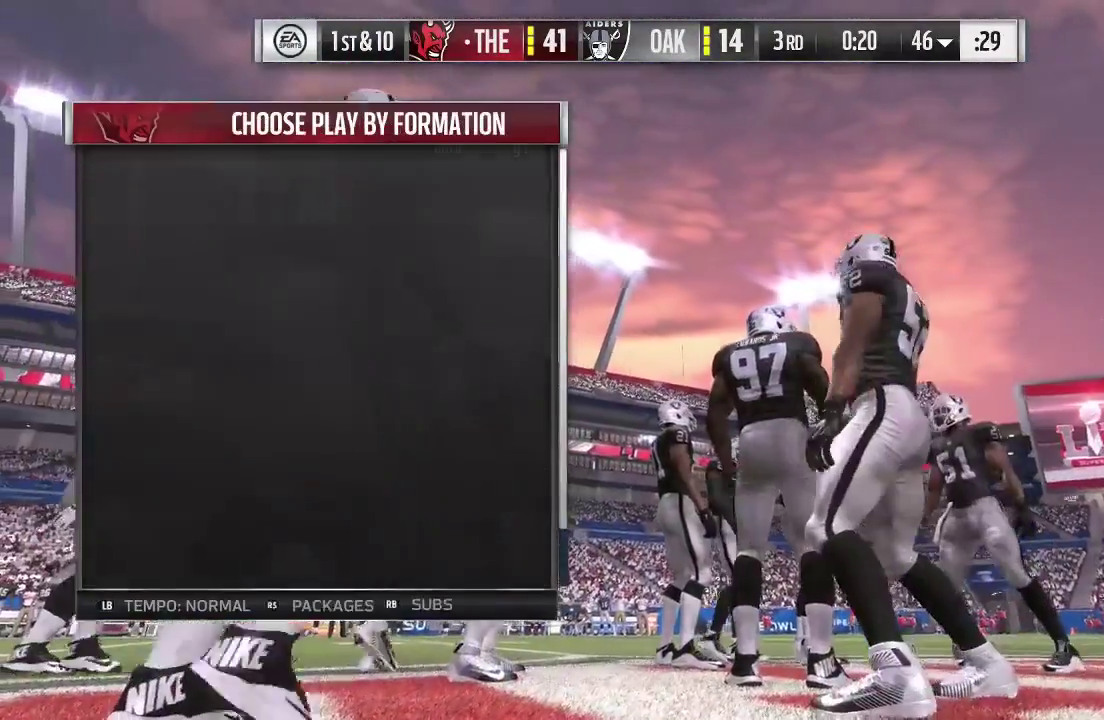
{"dt_ms": 500, "buttons": [], "left_stick": "center", "right_stick": "center", "events": []}
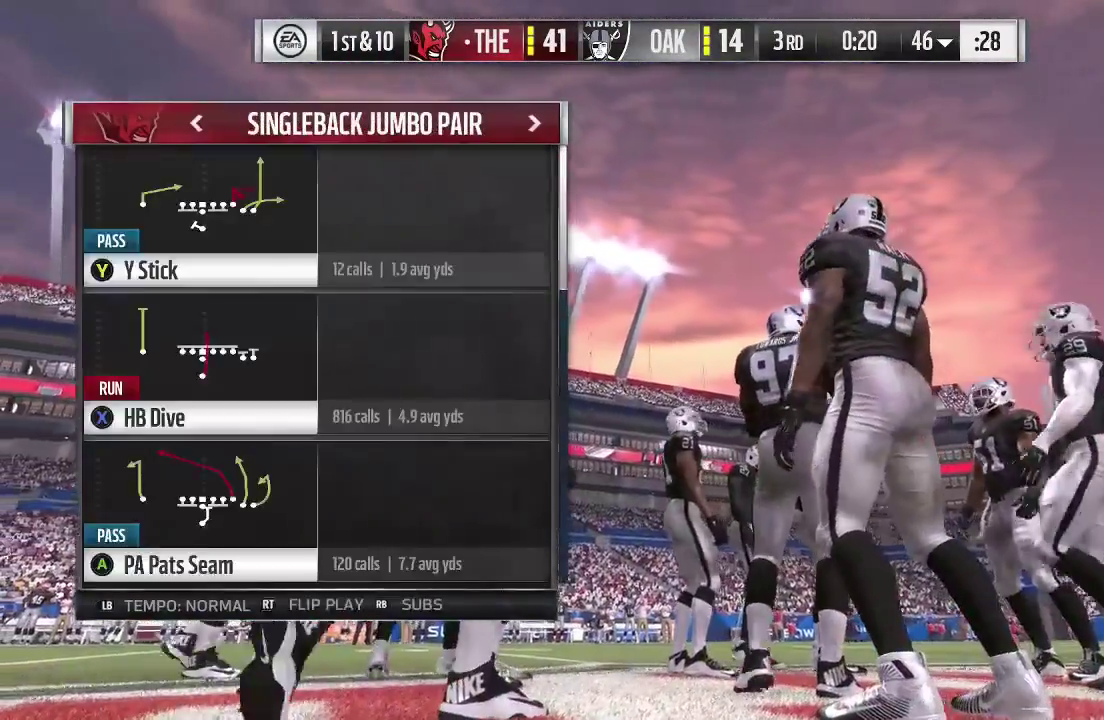
{"dt_ms": 500, "buttons": [], "left_stick": "center", "right_stick": "center", "events": []}
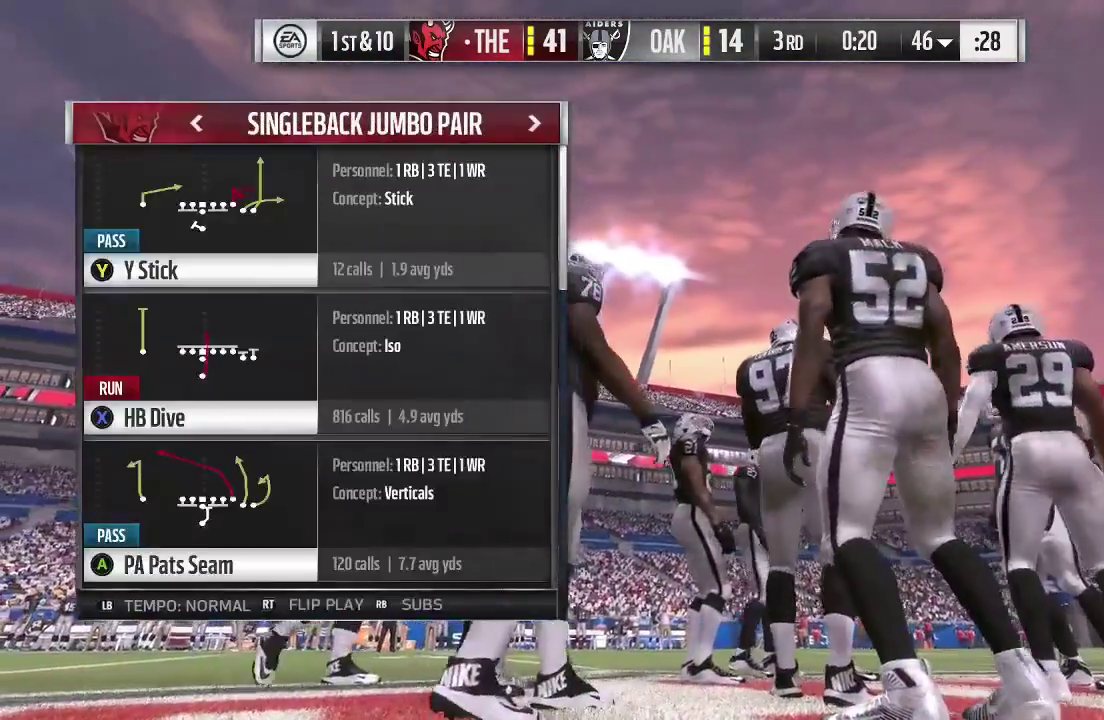
{"dt_ms": 500, "buttons": ["X"], "left_stick": "center", "right_stick": "center", "events": [[467, "X", "down"]]}
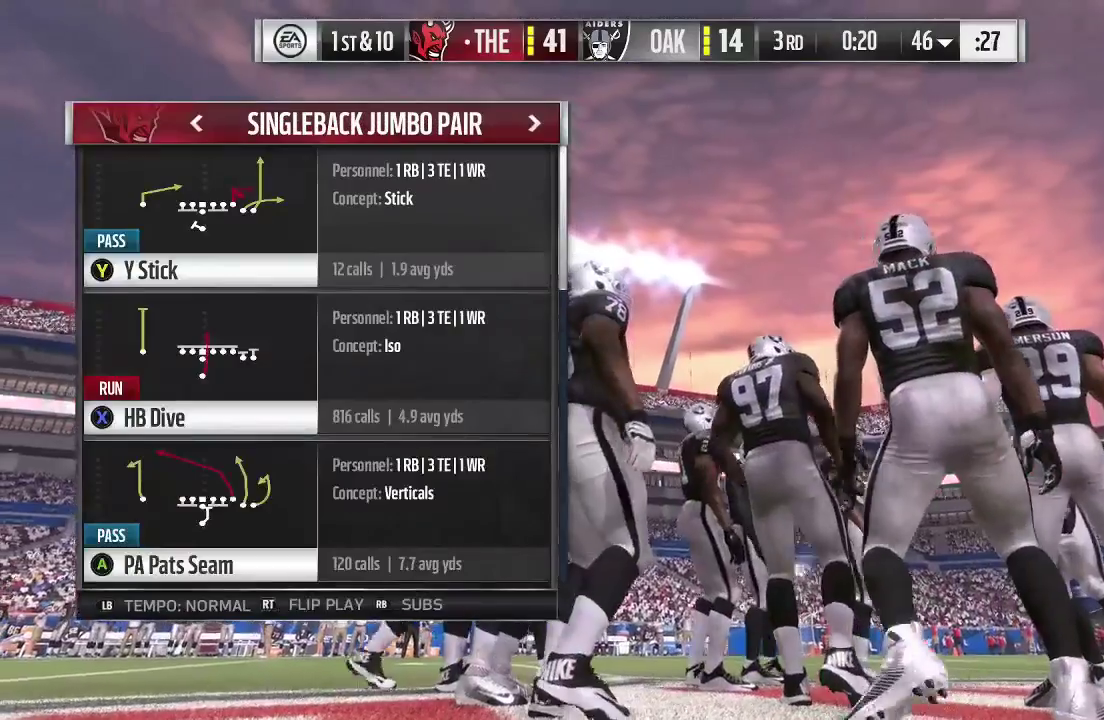
{"dt_ms": 500, "buttons": [], "left_stick": "center", "right_stick": "center", "events": [[100, "X", "up"]]}
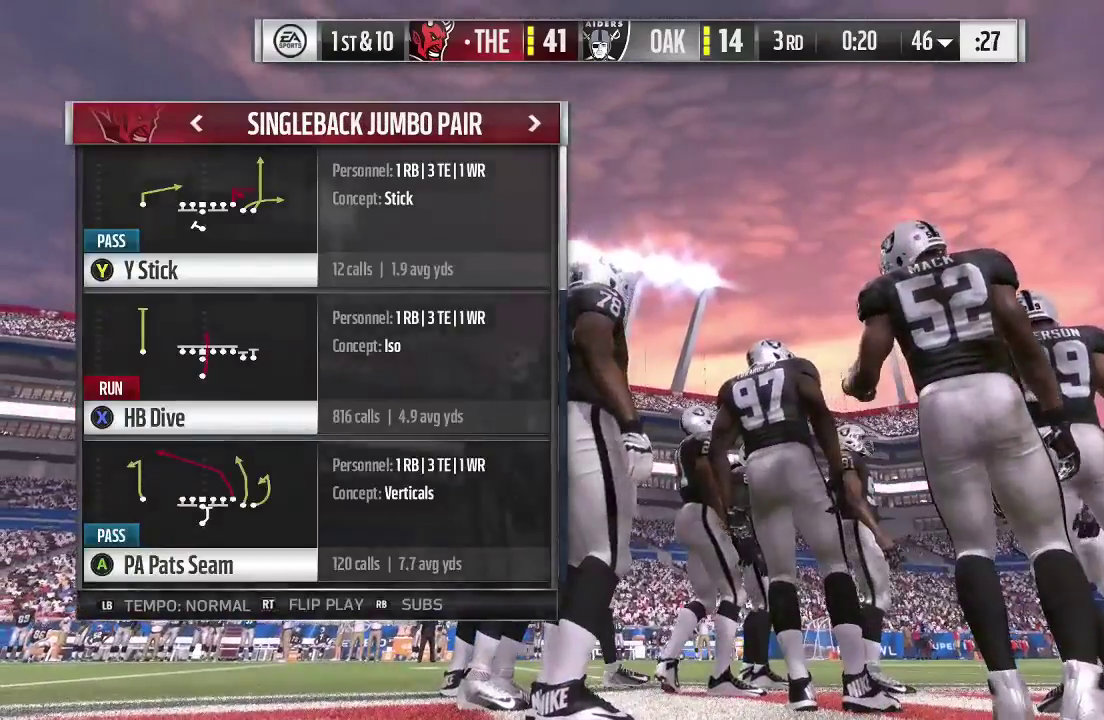
{"dt_ms": 500, "buttons": ["L1"], "left_stick": "center", "right_stick": "center", "events": [[267, "L1", "down"]]}
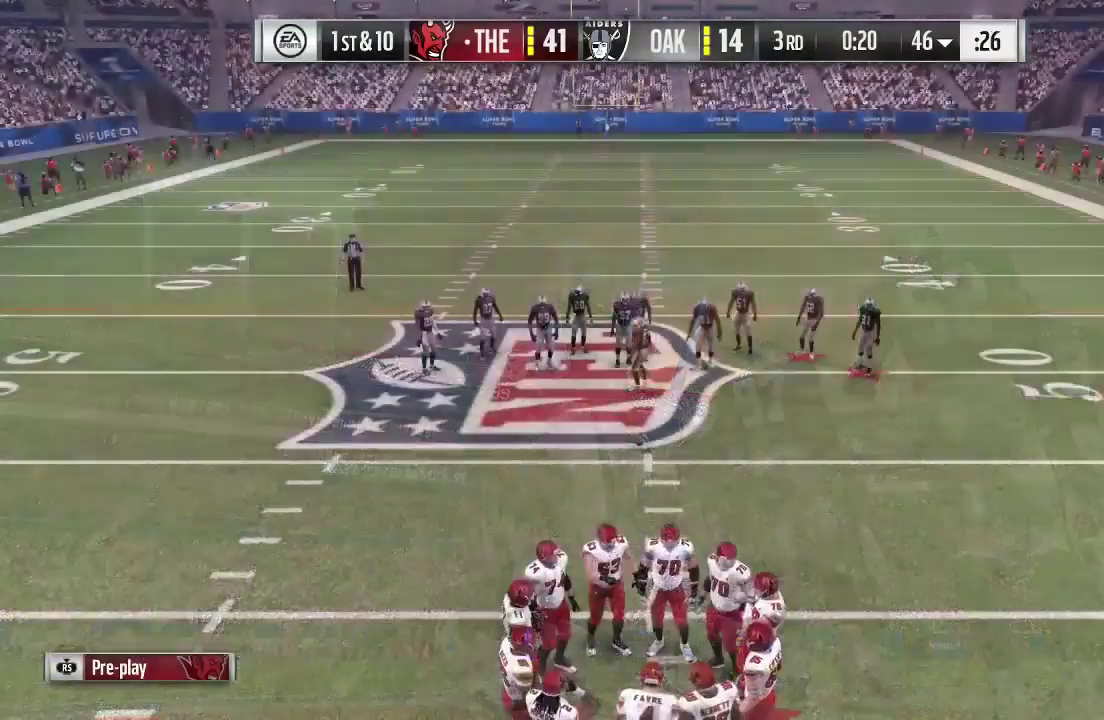
{"dt_ms": 500, "buttons": [], "left_stick": "center", "right_stick": "down", "events": [[67, "L1", "up"], [267, "right_stick", "down"]]}
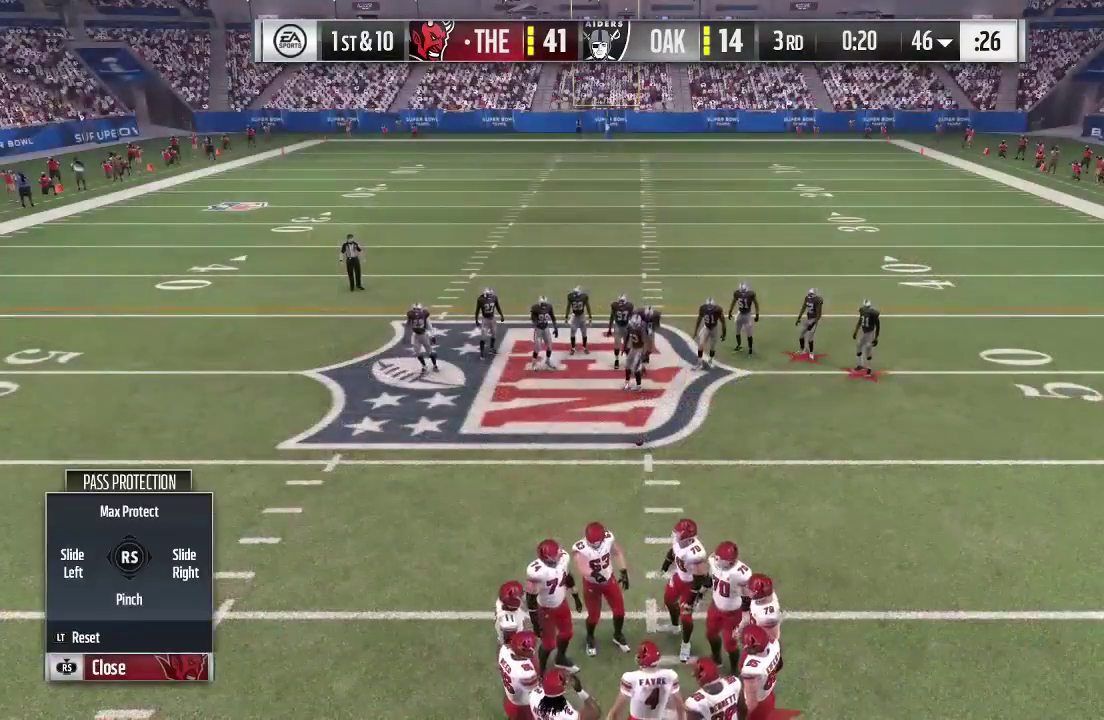
{"dt_ms": 300, "buttons": [], "left_stick": "center", "right_stick": "center", "events": [[33, "right_stick", "center"]]}
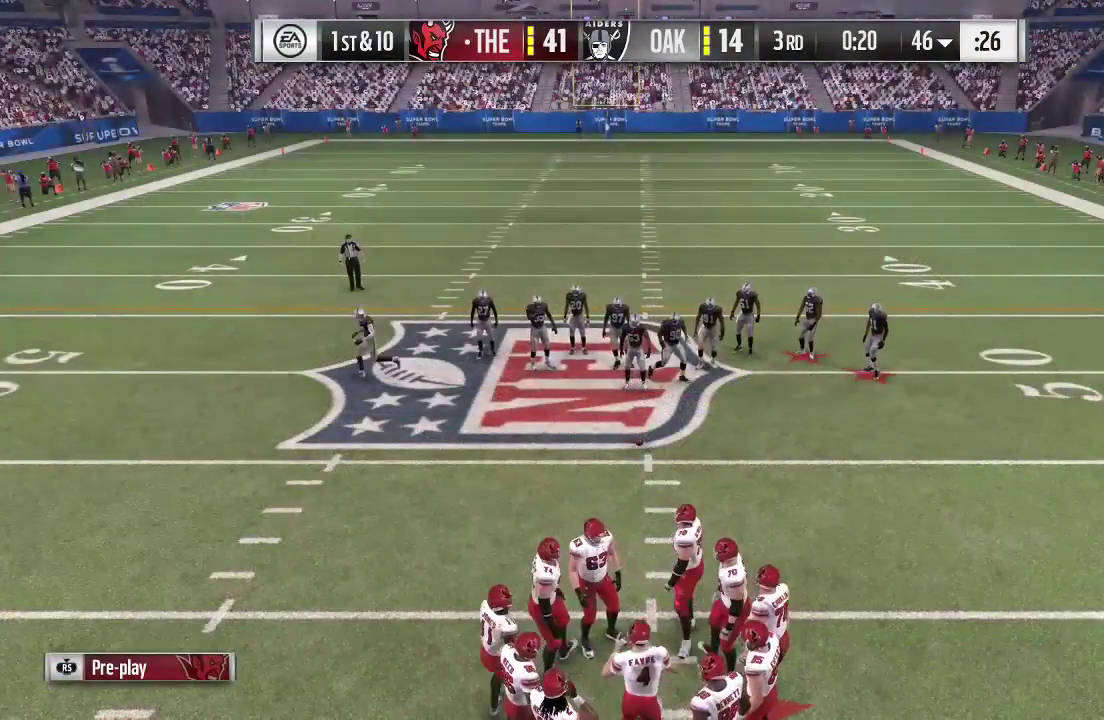
{"dt_ms": 700, "buttons": ["R2"], "left_stick": "center", "right_stick": "center", "events": [[67, "R2", "down"]]}
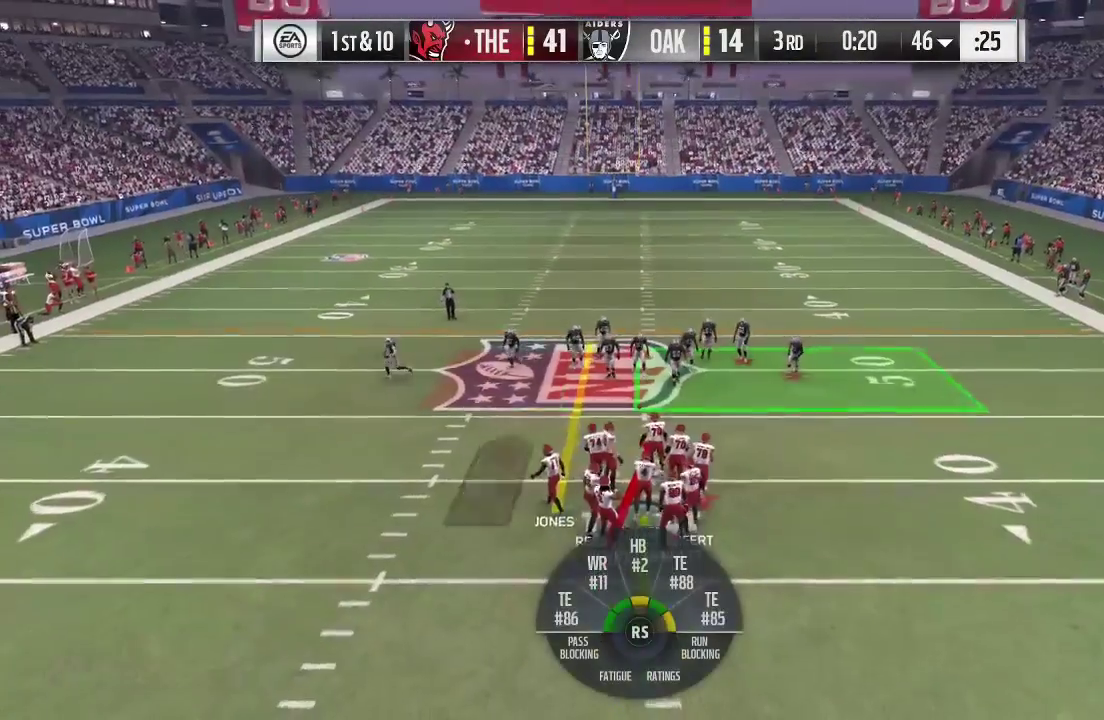
{"dt_ms": 500, "buttons": ["R2"], "left_stick": "center", "right_stick": "center", "events": []}
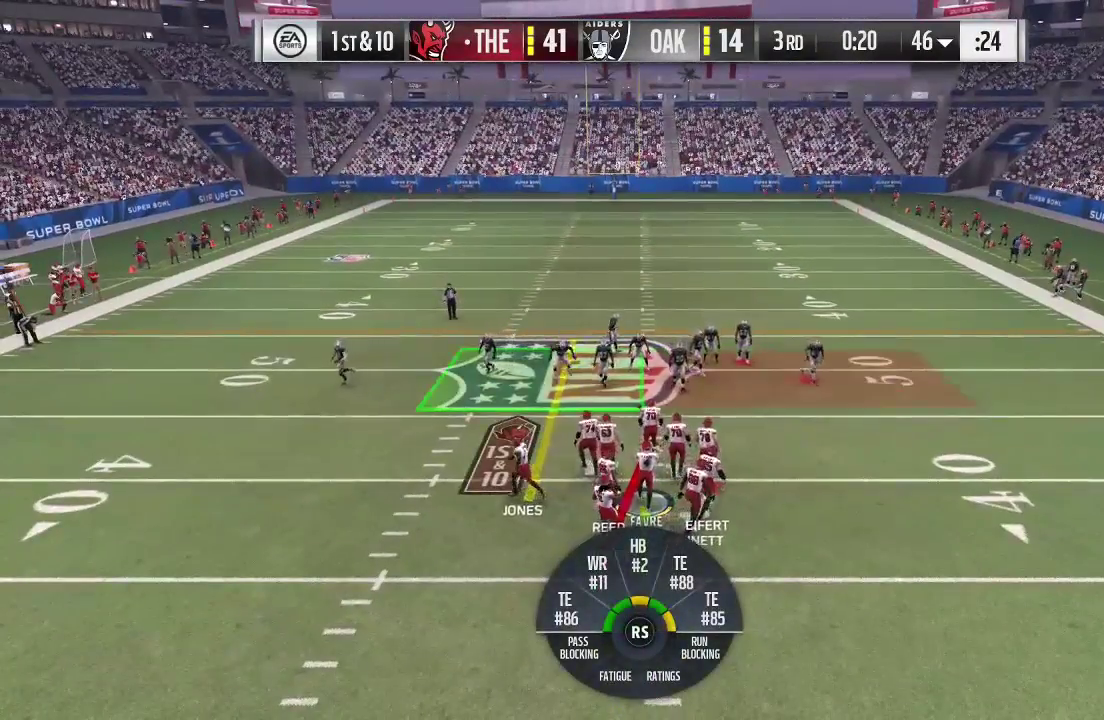
{"dt_ms": 500, "buttons": ["R2"], "left_stick": "center", "right_stick": "center", "events": []}
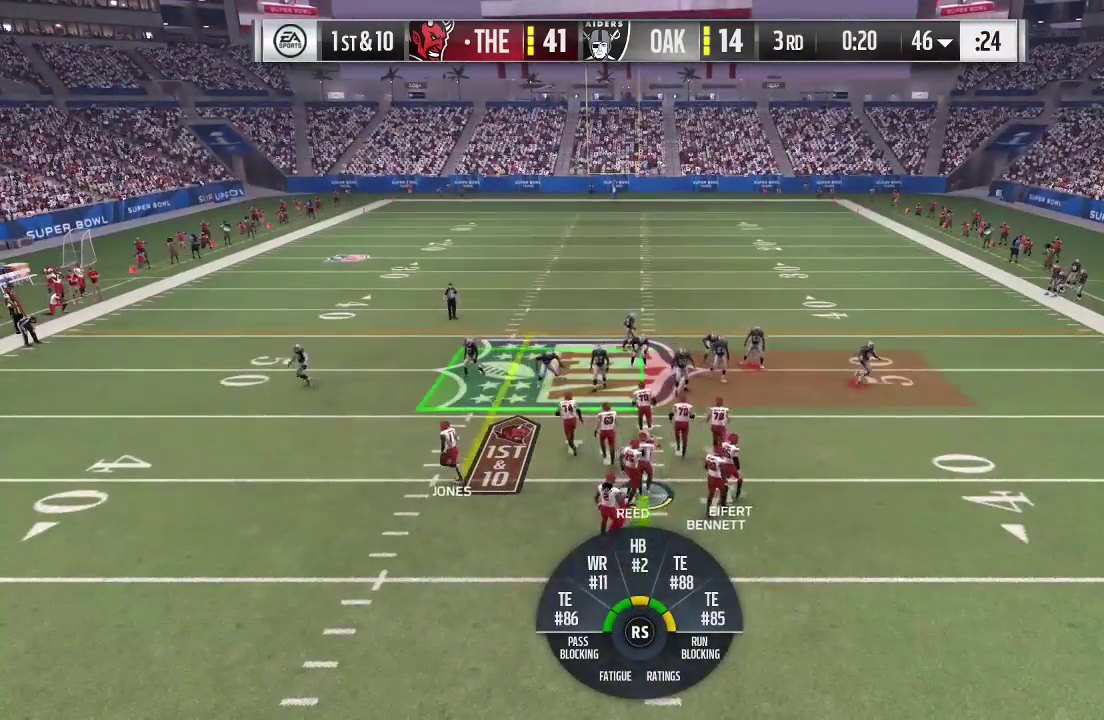
{"dt_ms": 500, "buttons": ["R2"], "left_stick": "center", "right_stick": "center", "events": []}
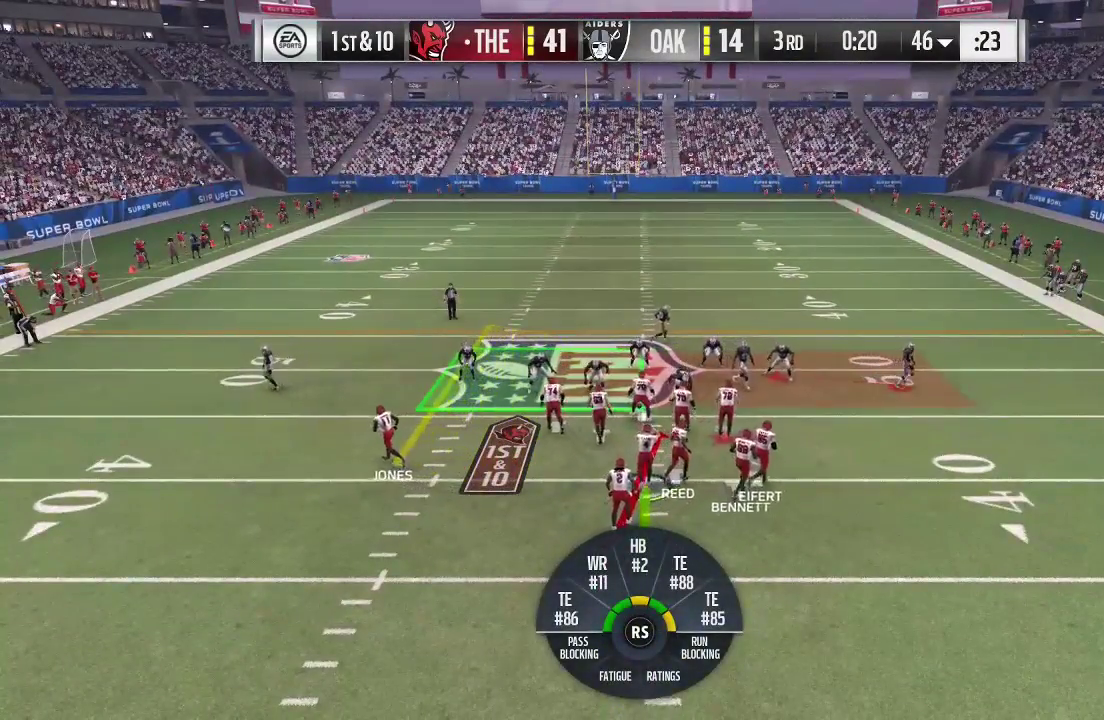
{"dt_ms": 500, "buttons": ["R2"], "left_stick": "center", "right_stick": "center", "events": []}
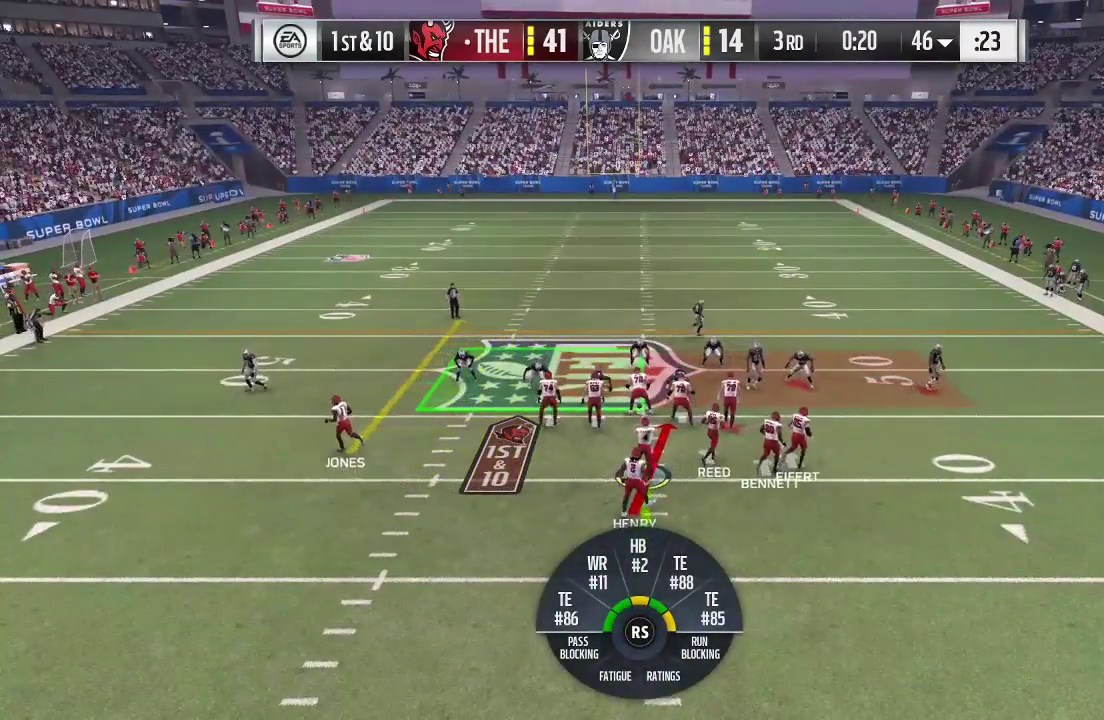
{"dt_ms": 500, "buttons": ["R2"], "left_stick": "center", "right_stick": "center", "events": []}